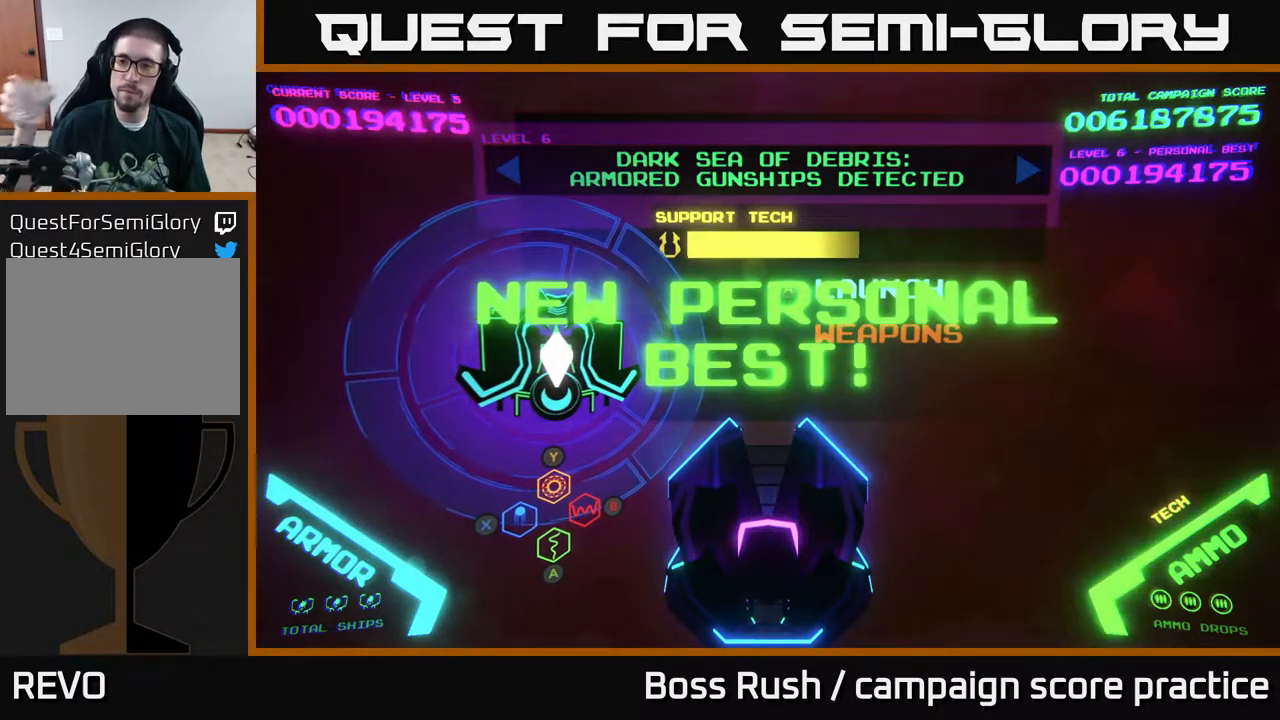
Gameplay with a controller (Xbox layout); each line is a JSON object with the inputs held at the frame after it. "events" lists button and stick changes between this image and that frame as [ms after this image, input, new state], when the widget could be followed in between.
{"buttons": [], "left_stick": "center", "right_stick": "center", "events": [[300, "left_stick", "left"], [433, "left_stick", "center"]]}
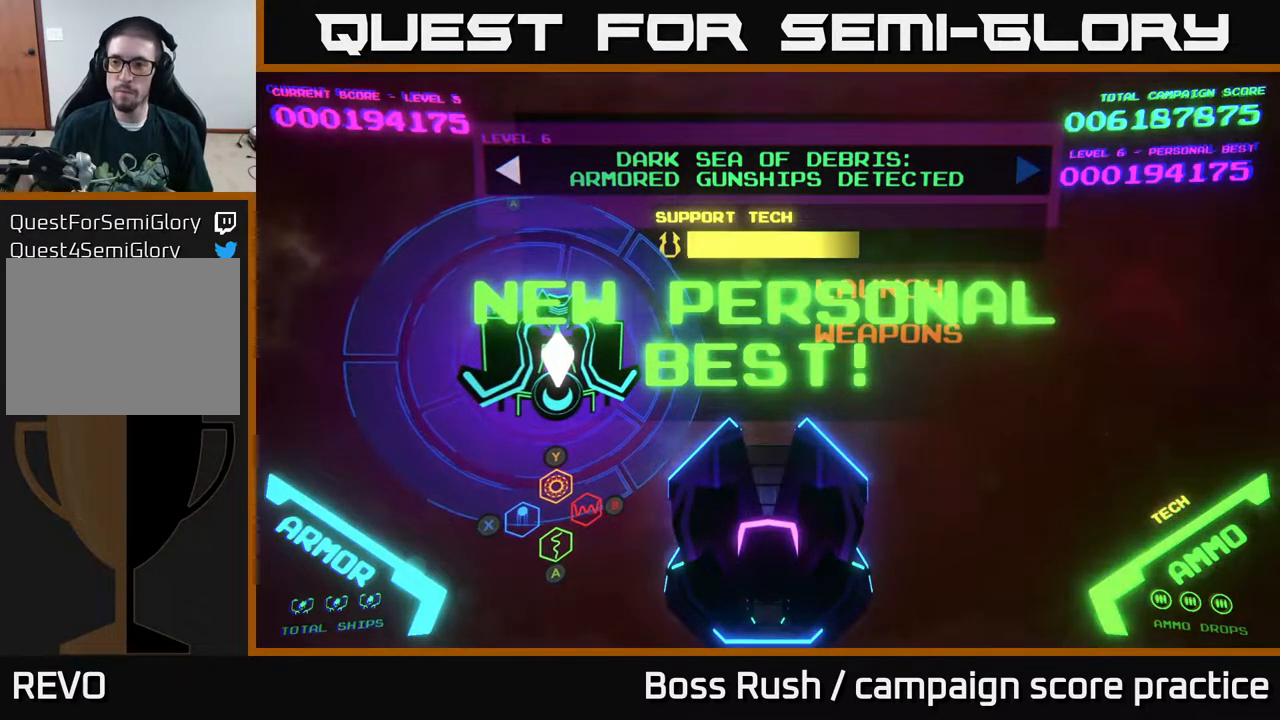
{"buttons": [], "left_stick": "center", "right_stick": "center", "events": []}
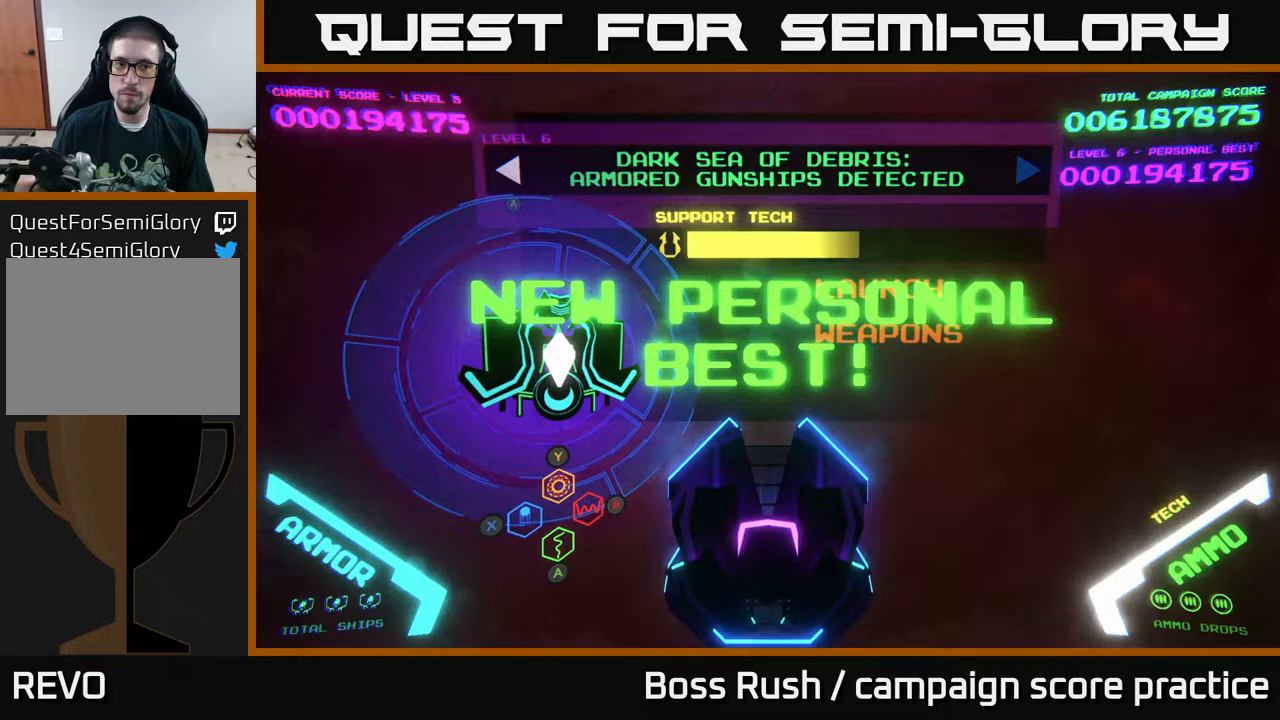
{"buttons": [], "left_stick": "center", "right_stick": "center", "events": [[167, "left_stick", "right"], [333, "left_stick", "center"]]}
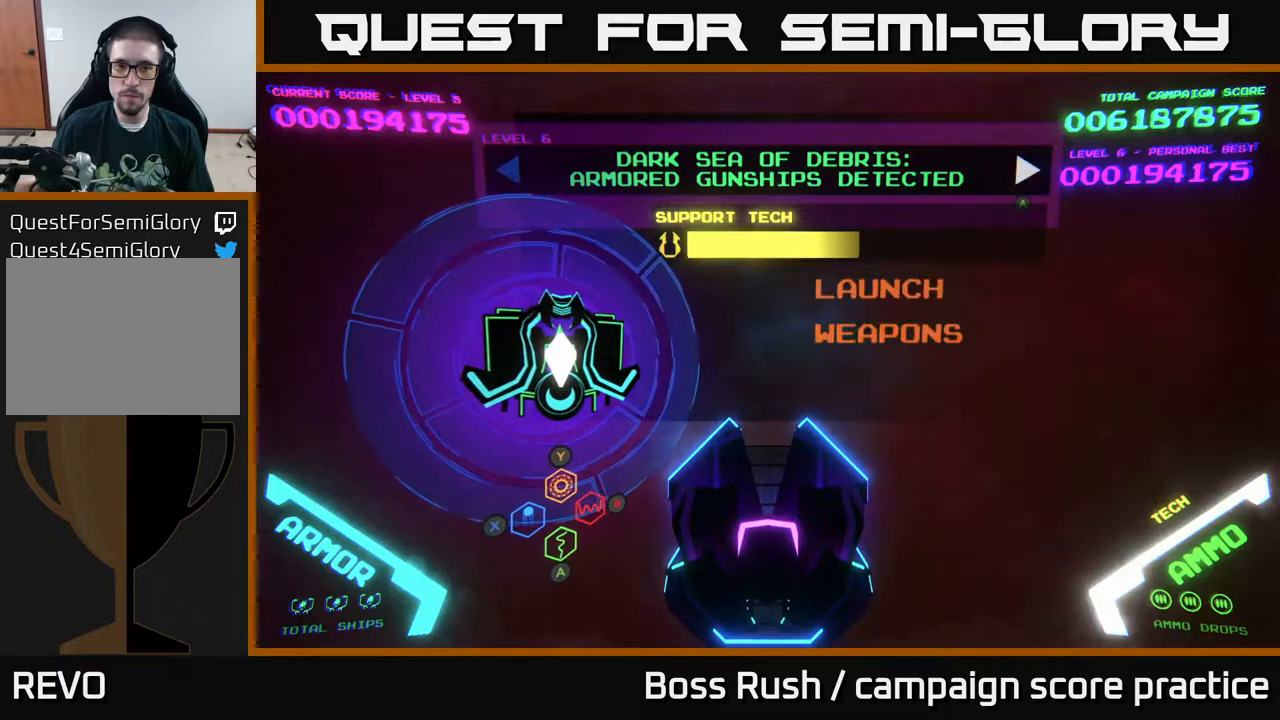
{"buttons": [], "left_stick": "center", "right_stick": "center", "events": [[117, "left_stick", "left"], [300, "left_stick", "center"]]}
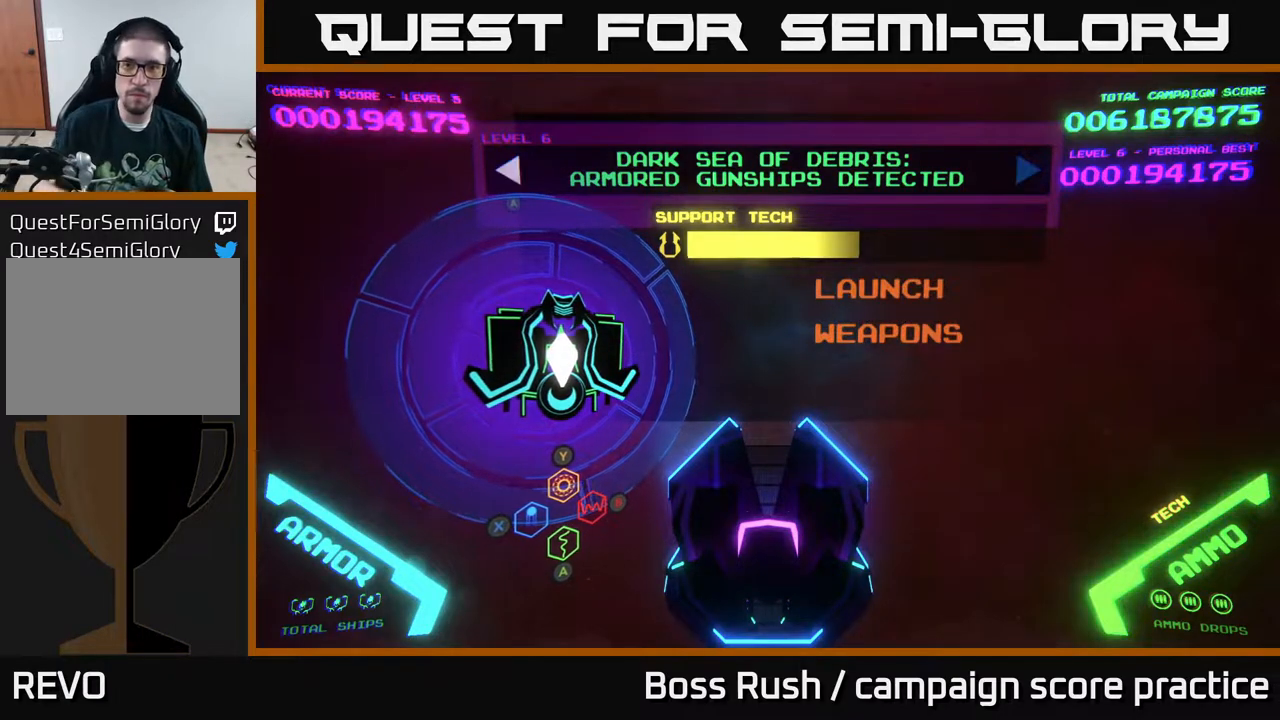
{"buttons": [], "left_stick": "center", "right_stick": "center", "events": []}
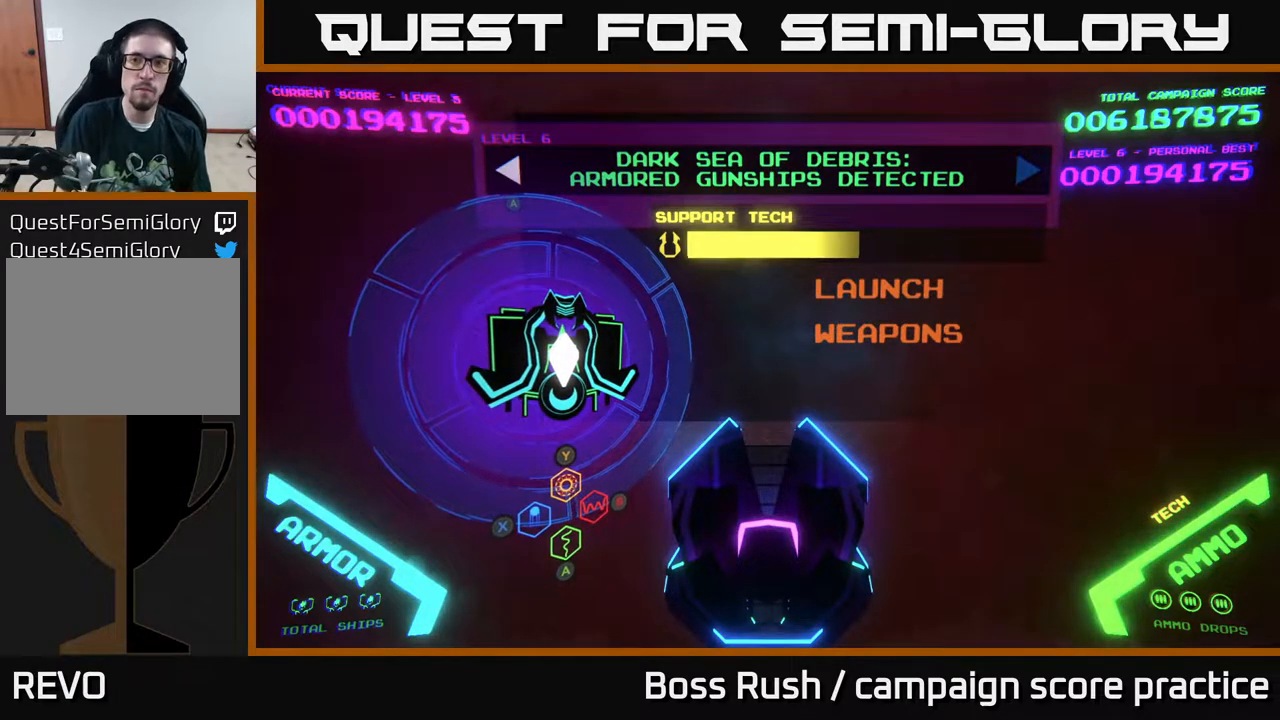
{"buttons": [], "left_stick": "center", "right_stick": "center", "events": [[117, "A", "down"], [183, "A", "up"]]}
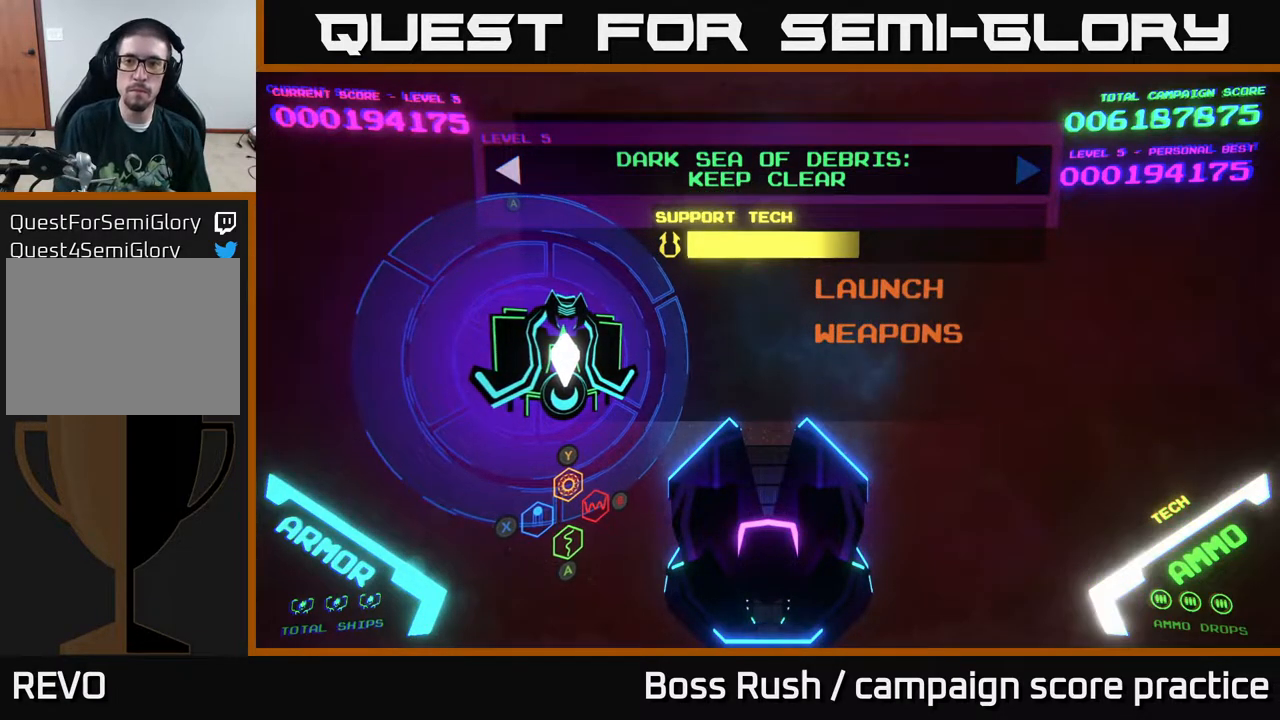
{"buttons": ["A"], "left_stick": "center", "right_stick": "center", "events": [[283, "left_stick", "right"], [483, "left_stick", "center"], [500, "A", "down"]]}
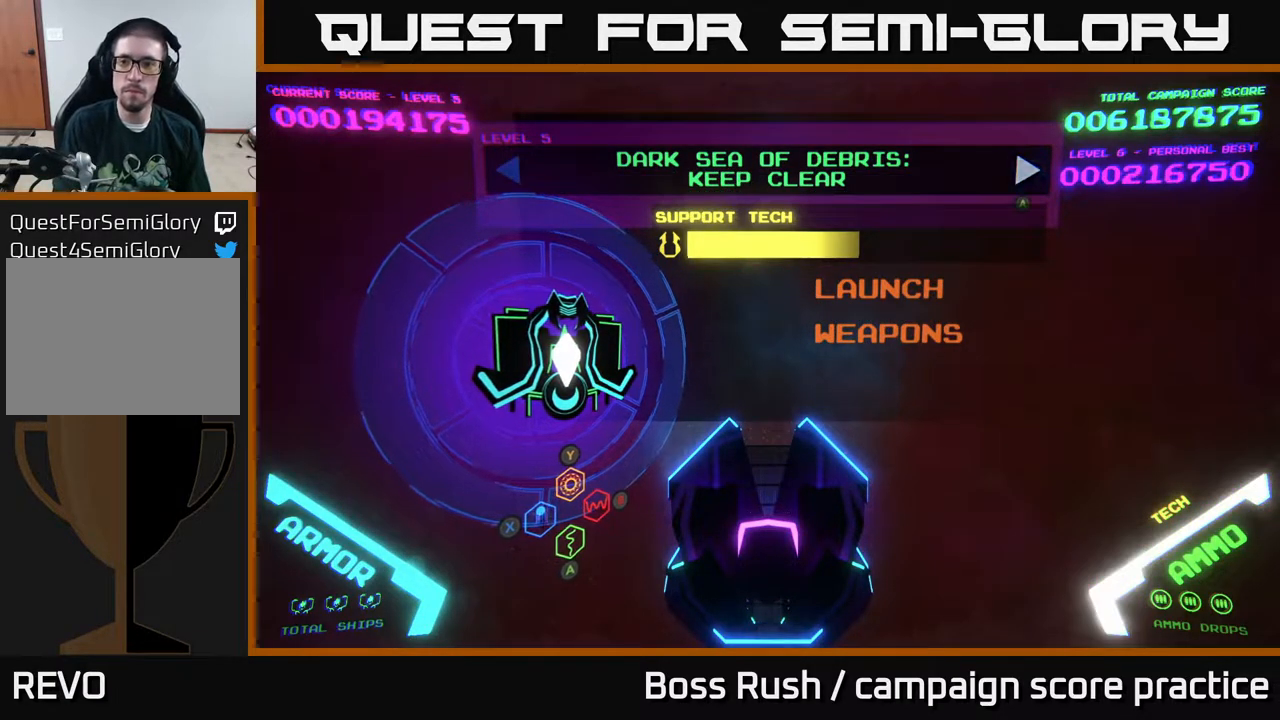
{"buttons": [], "left_stick": "center", "right_stick": "center", "events": [[83, "A", "up"]]}
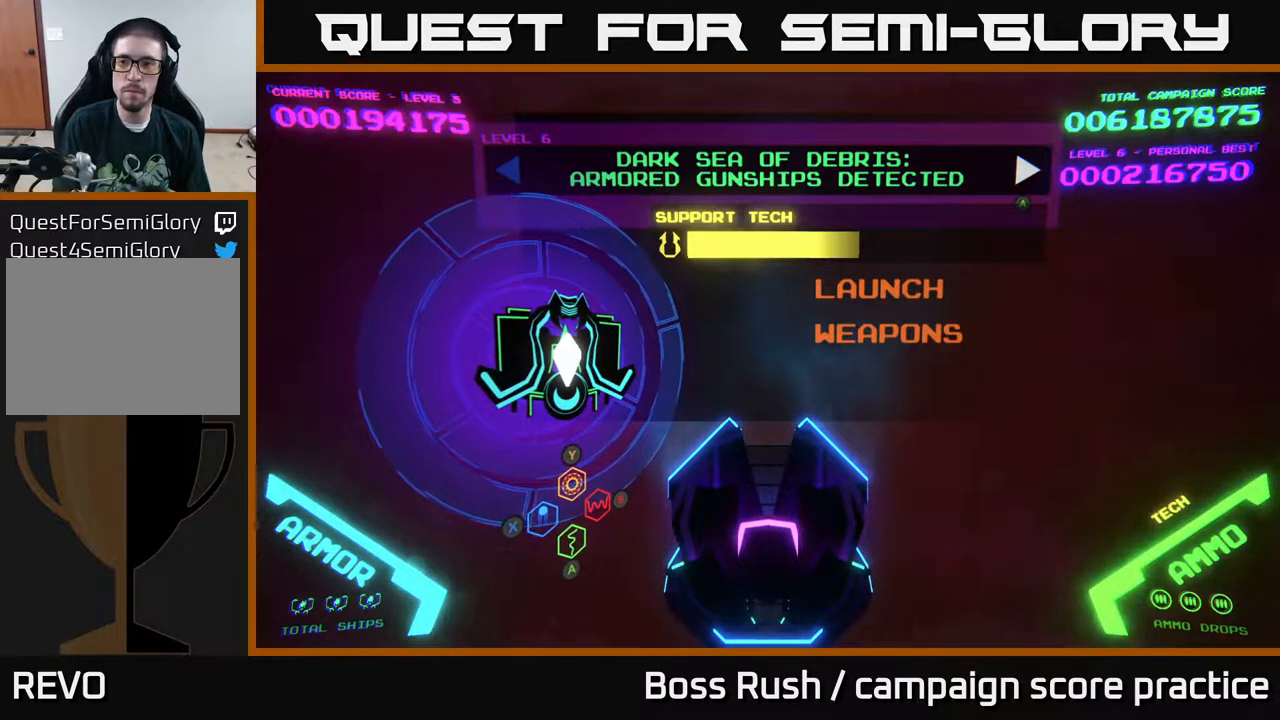
{"buttons": [], "left_stick": "center", "right_stick": "center", "events": [[167, "left_stick", "left"], [317, "left_stick", "center"], [350, "A", "down"], [433, "A", "up"]]}
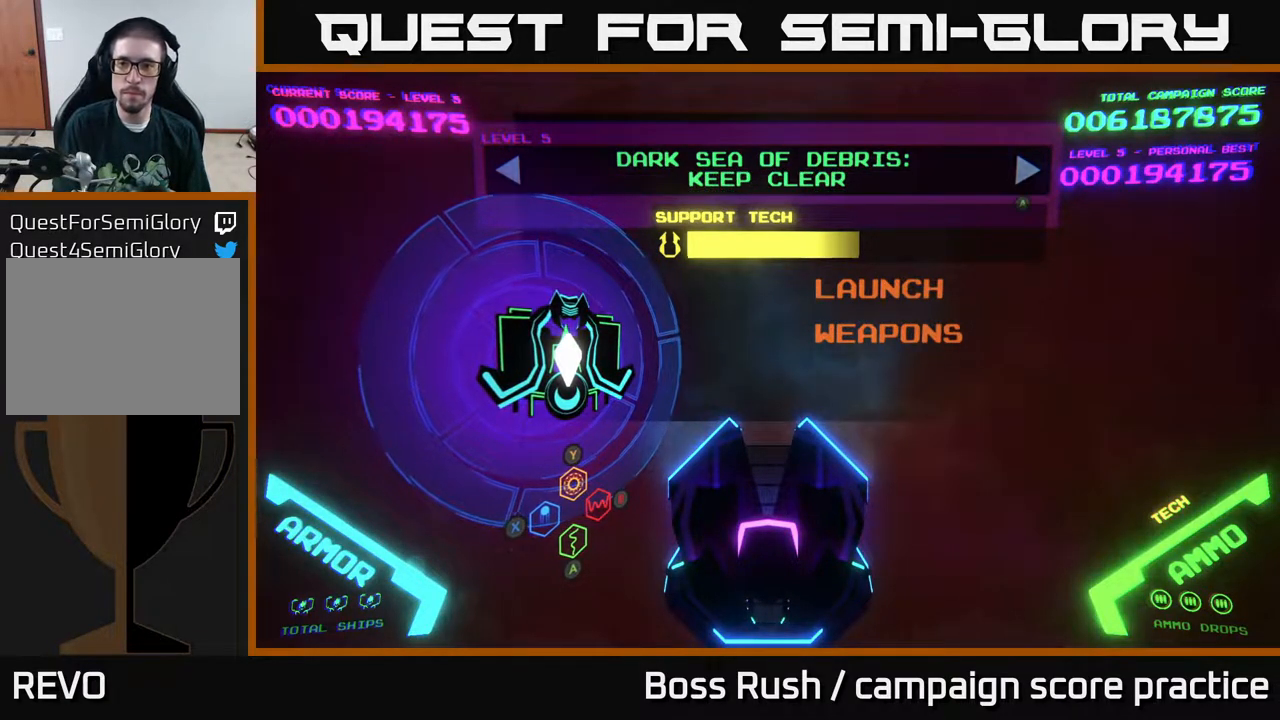
{"buttons": [], "left_stick": "center", "right_stick": "center", "events": [[17, "left_stick", "right"], [200, "A", "down"], [200, "left_stick", "center"], [300, "A", "up"]]}
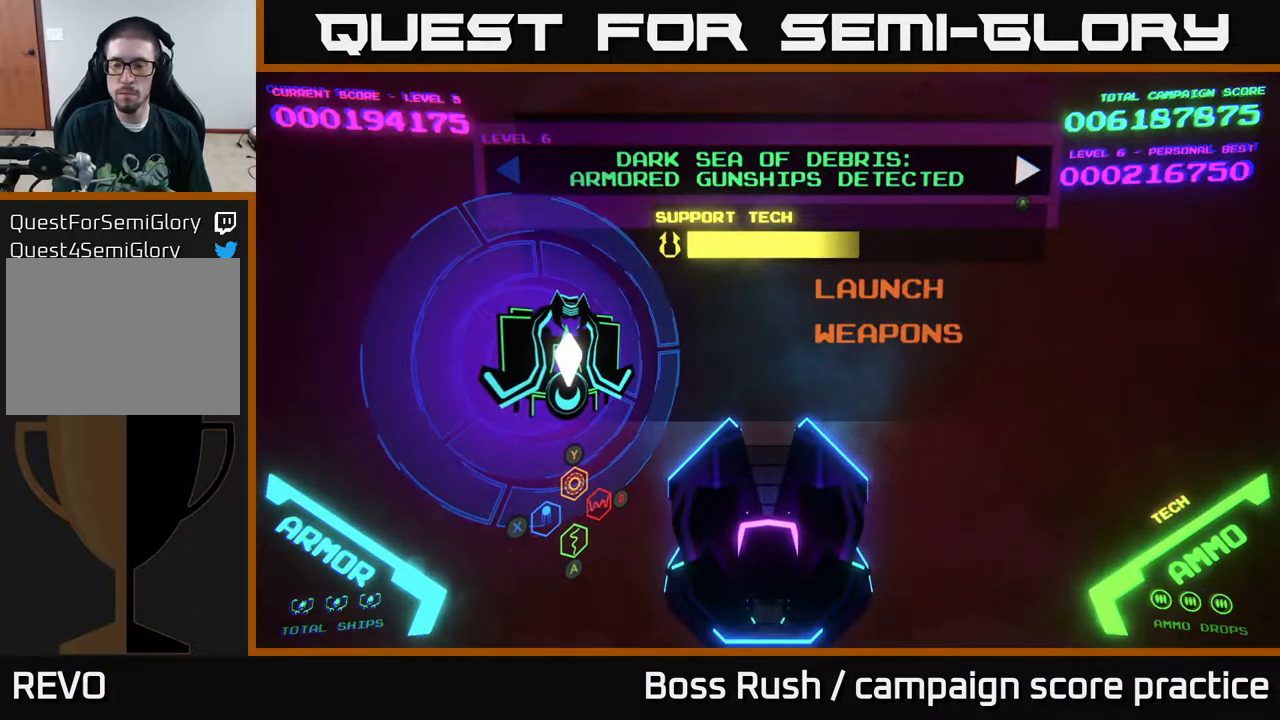
{"buttons": [], "left_stick": "center", "right_stick": "center", "events": []}
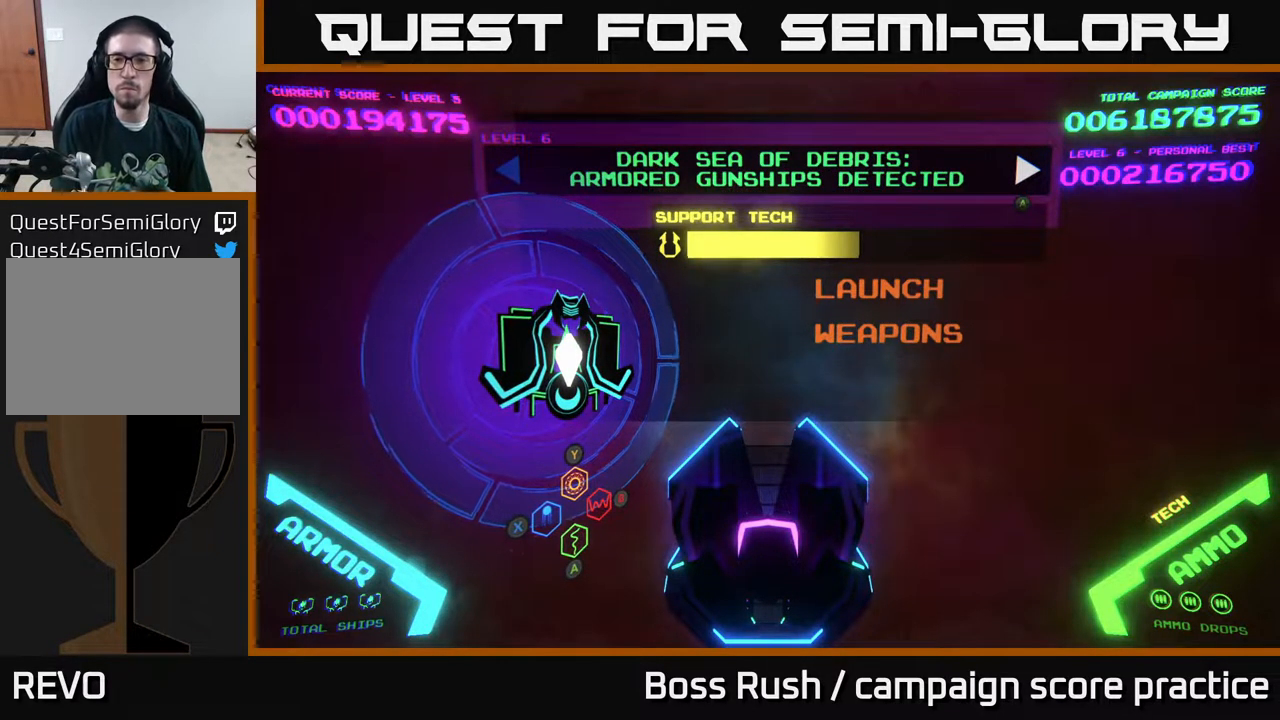
{"buttons": [], "left_stick": "center", "right_stick": "center", "events": []}
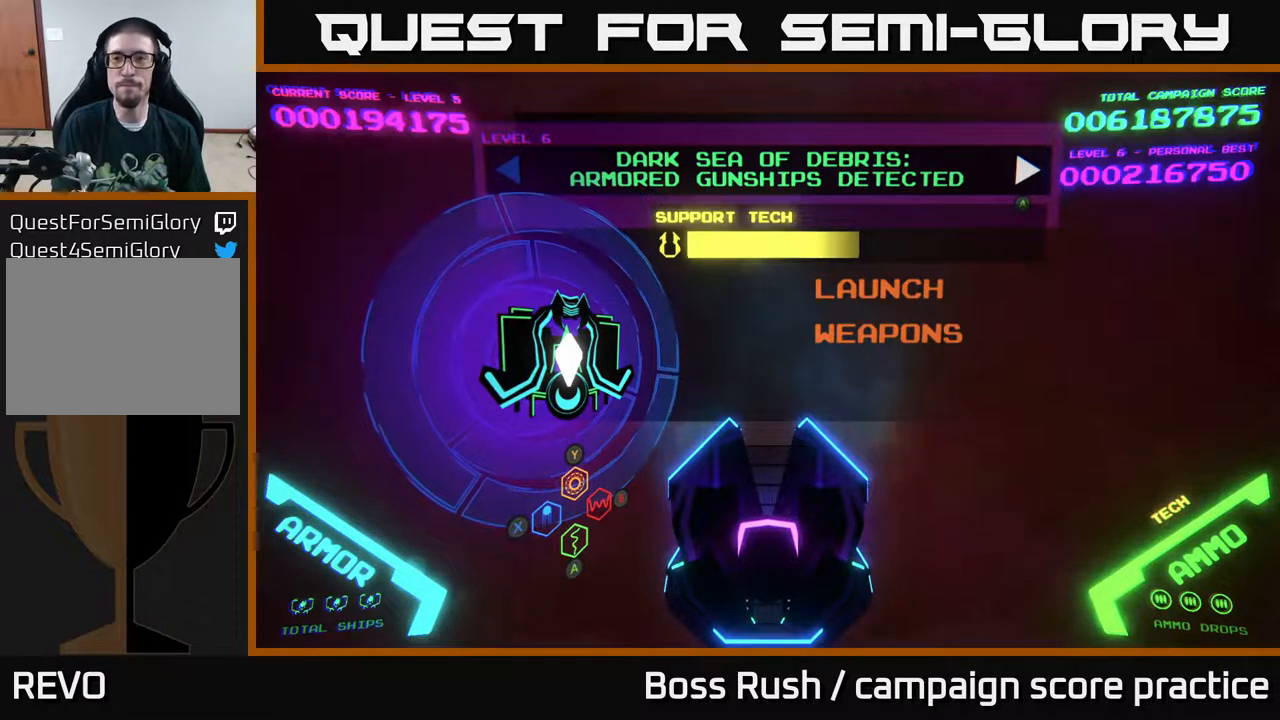
{"buttons": [], "left_stick": "center", "right_stick": "center", "events": []}
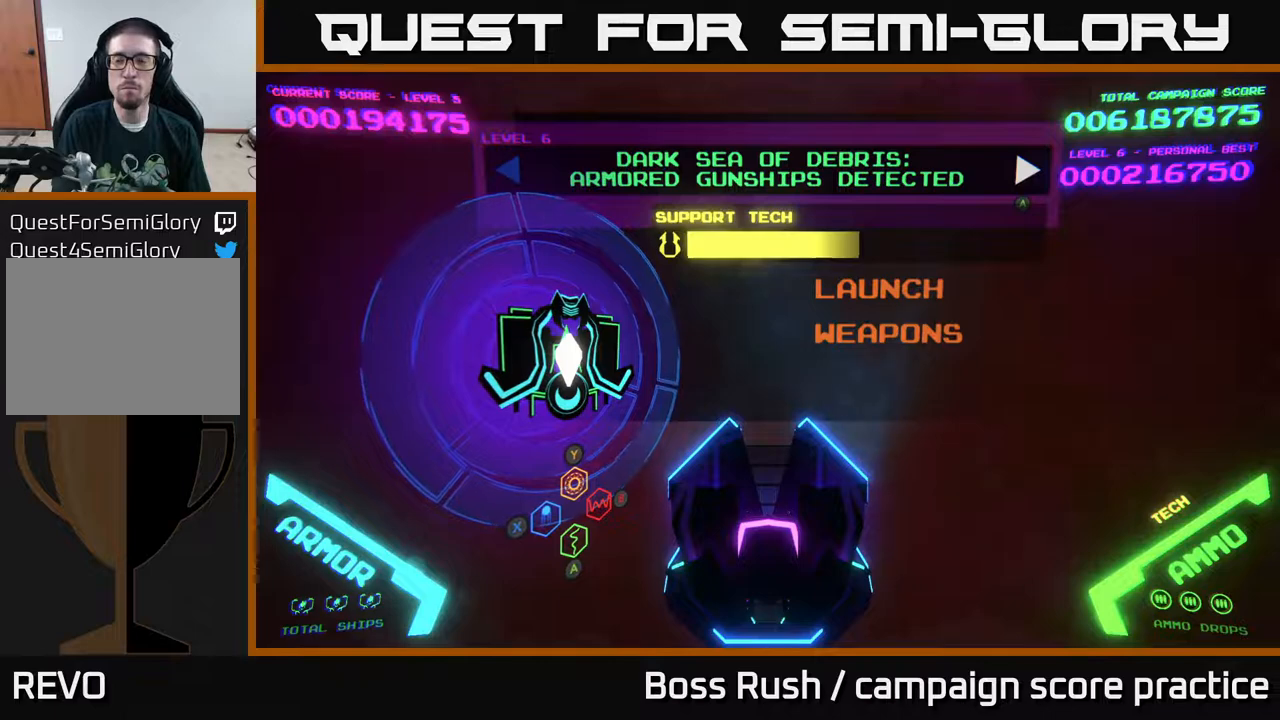
{"buttons": [], "left_stick": "center", "right_stick": "center", "events": []}
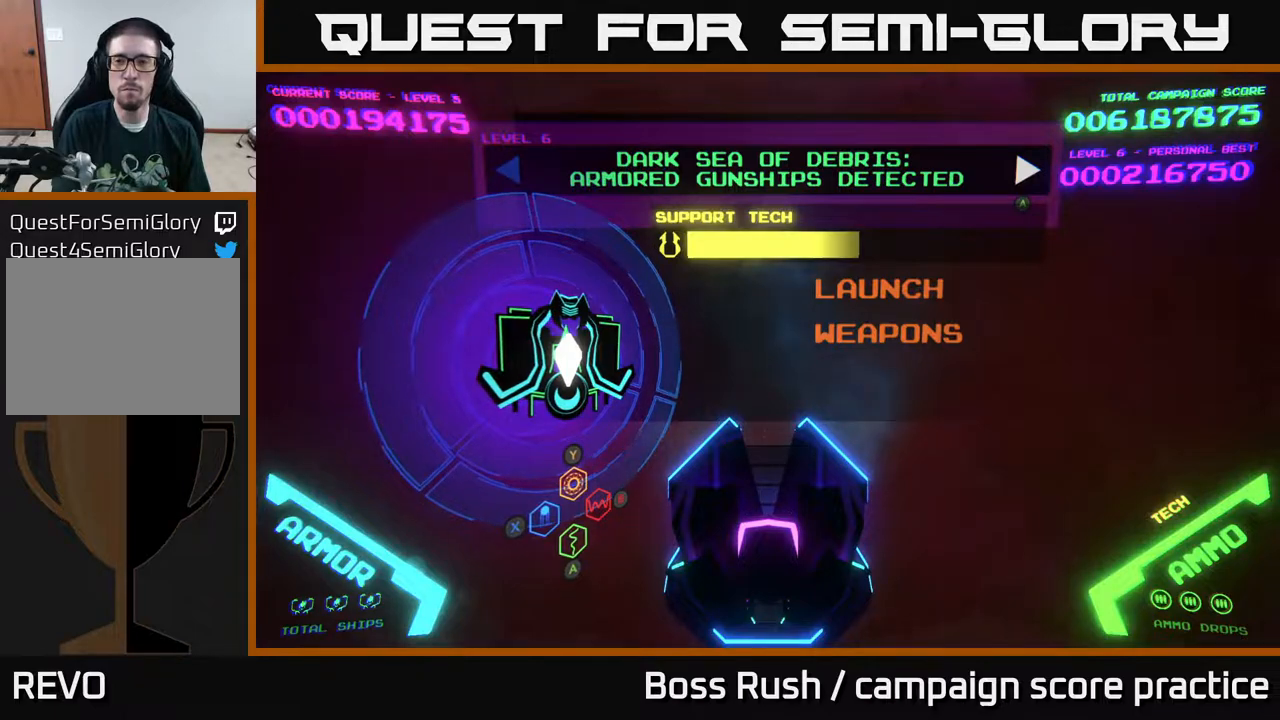
{"buttons": [], "left_stick": "center", "right_stick": "center", "events": []}
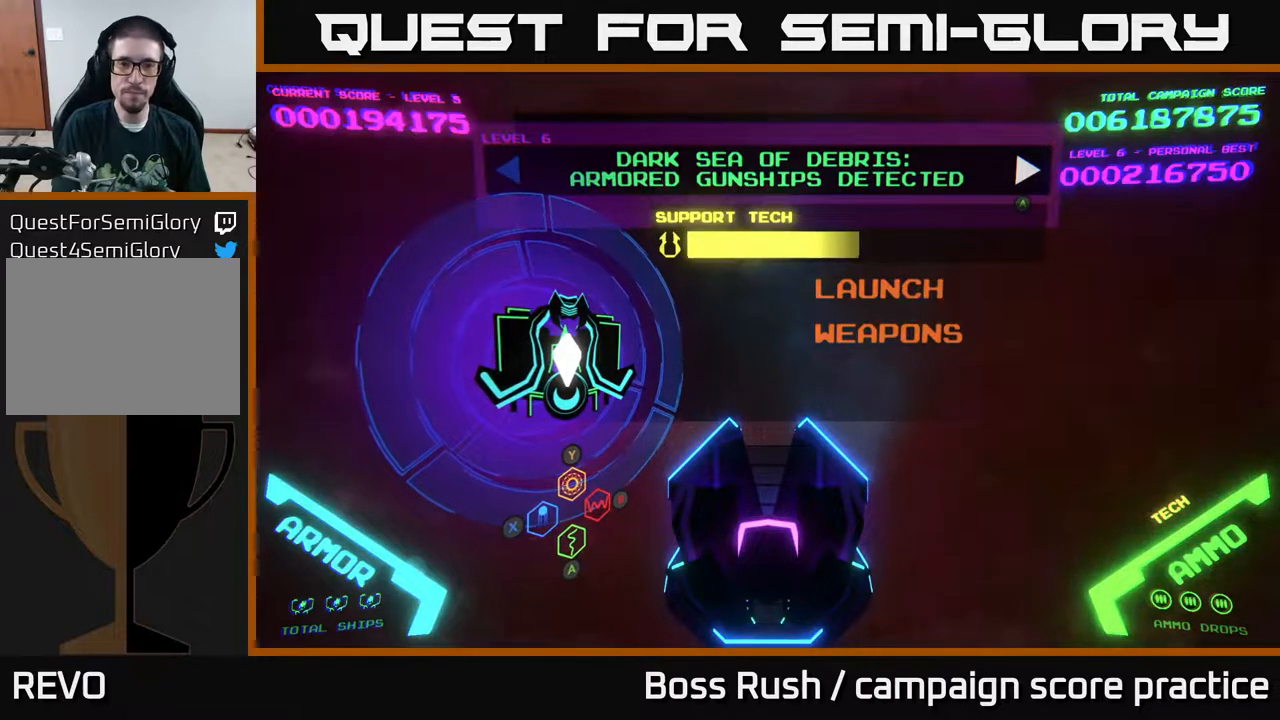
{"buttons": [], "left_stick": "center", "right_stick": "center", "events": [[283, "left_stick", "left"], [450, "left_stick", "center"]]}
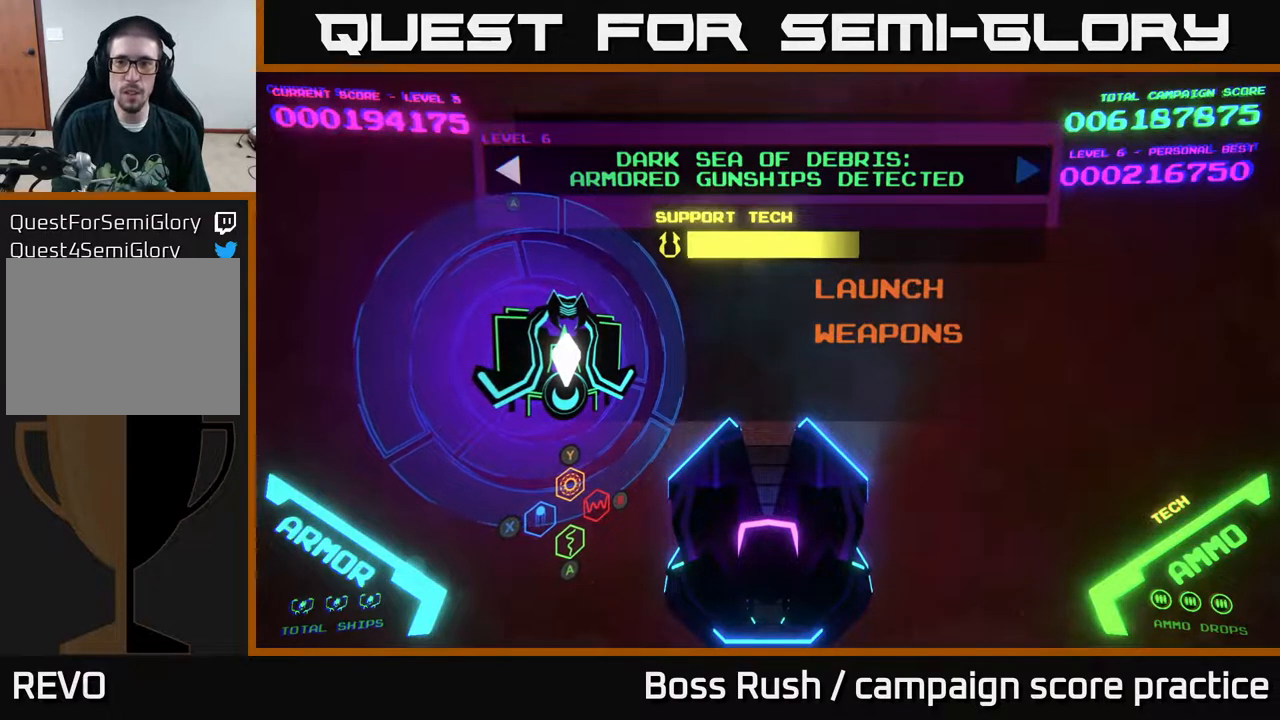
{"buttons": [], "left_stick": "right", "right_stick": "center", "events": [[50, "A", "down"], [183, "A", "up"], [333, "left_stick", "right"]]}
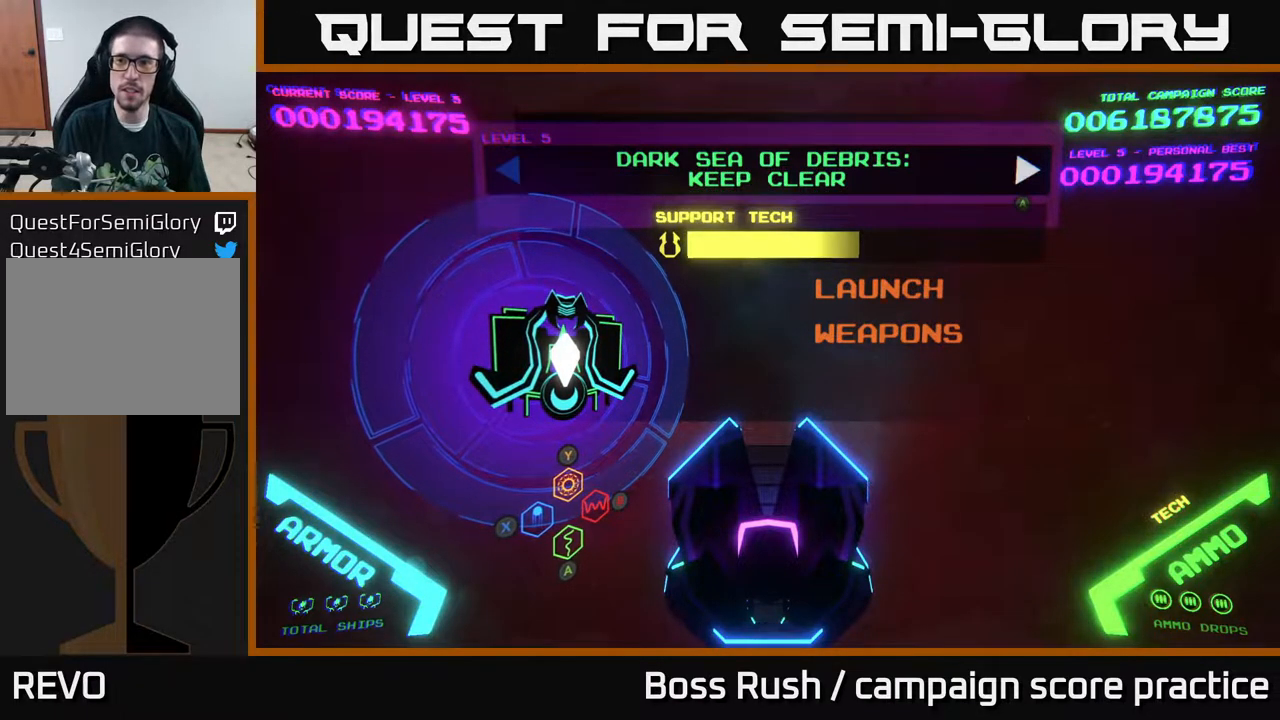
{"buttons": [], "left_stick": "center", "right_stick": "center", "events": [[17, "left_stick", "center"], [83, "A", "down"], [167, "A", "up"]]}
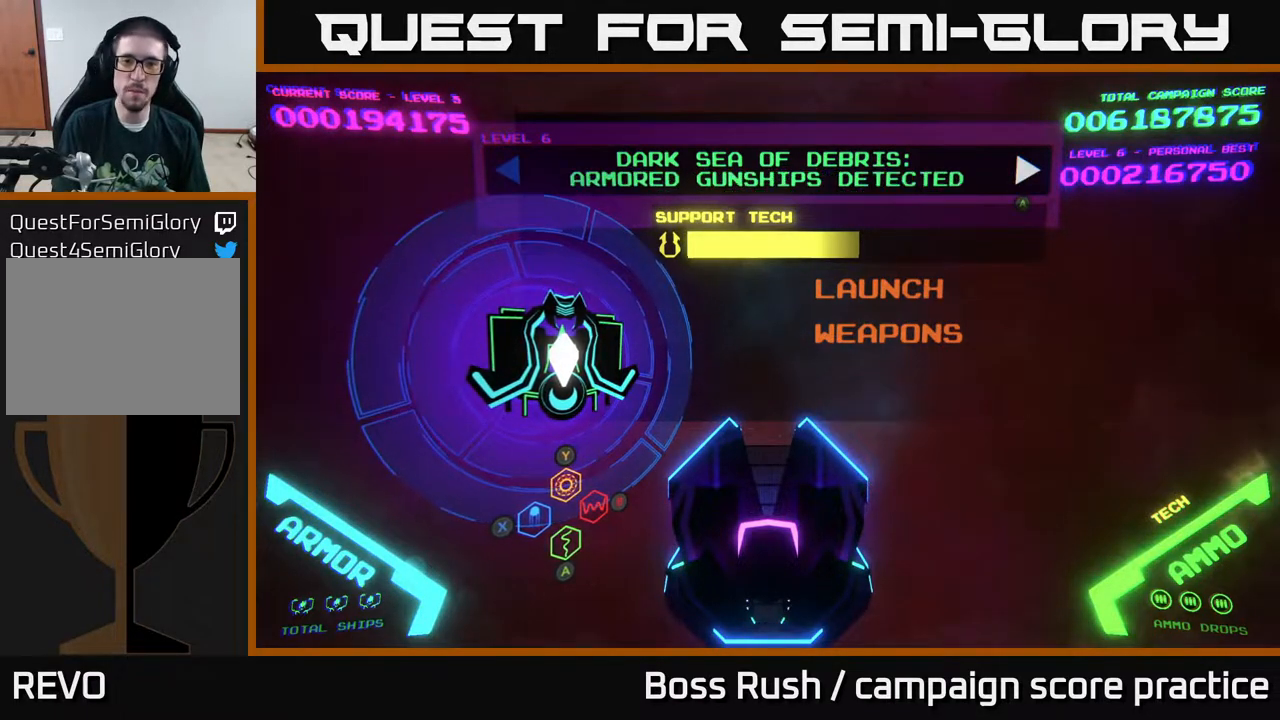
{"buttons": [], "left_stick": "center", "right_stick": "center", "events": [[150, "left_stick", "down"], [283, "left_stick", "center"]]}
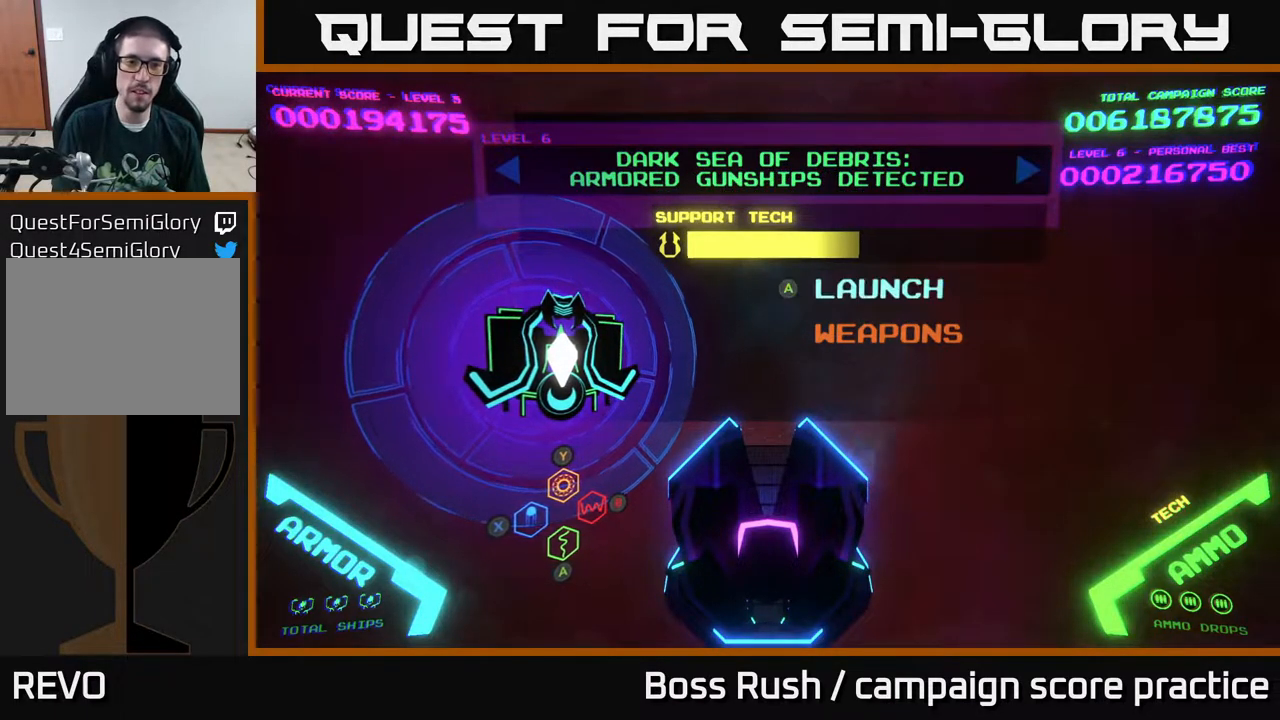
{"buttons": [], "left_stick": "center", "right_stick": "center", "events": [[183, "A", "down"], [217, "A", "up"]]}
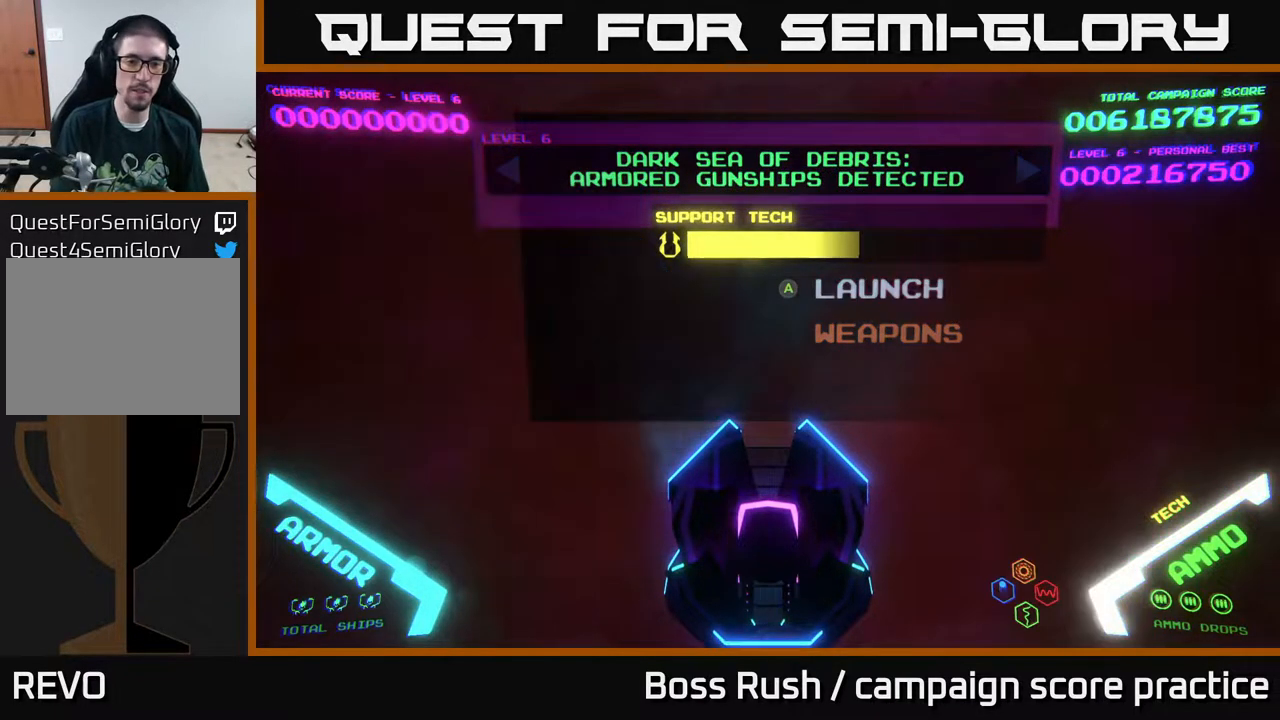
{"buttons": [], "left_stick": "center", "right_stick": "center", "events": []}
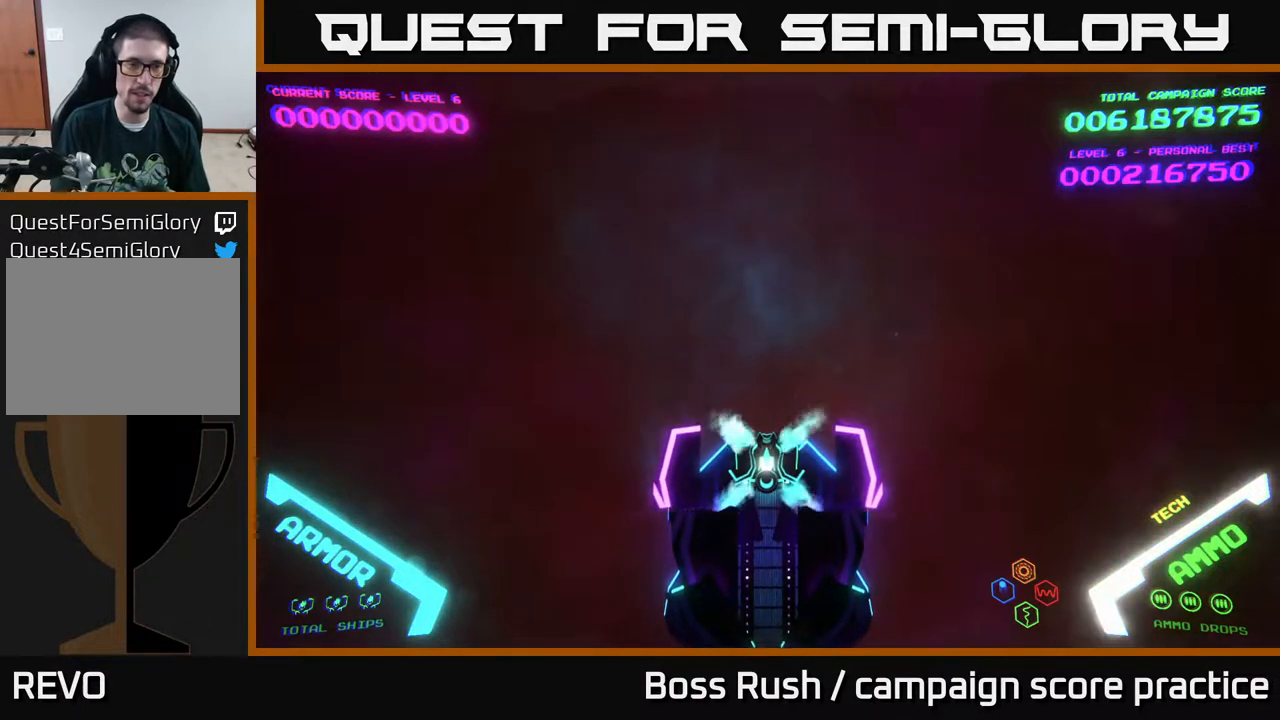
{"buttons": [], "left_stick": "center", "right_stick": "center", "events": []}
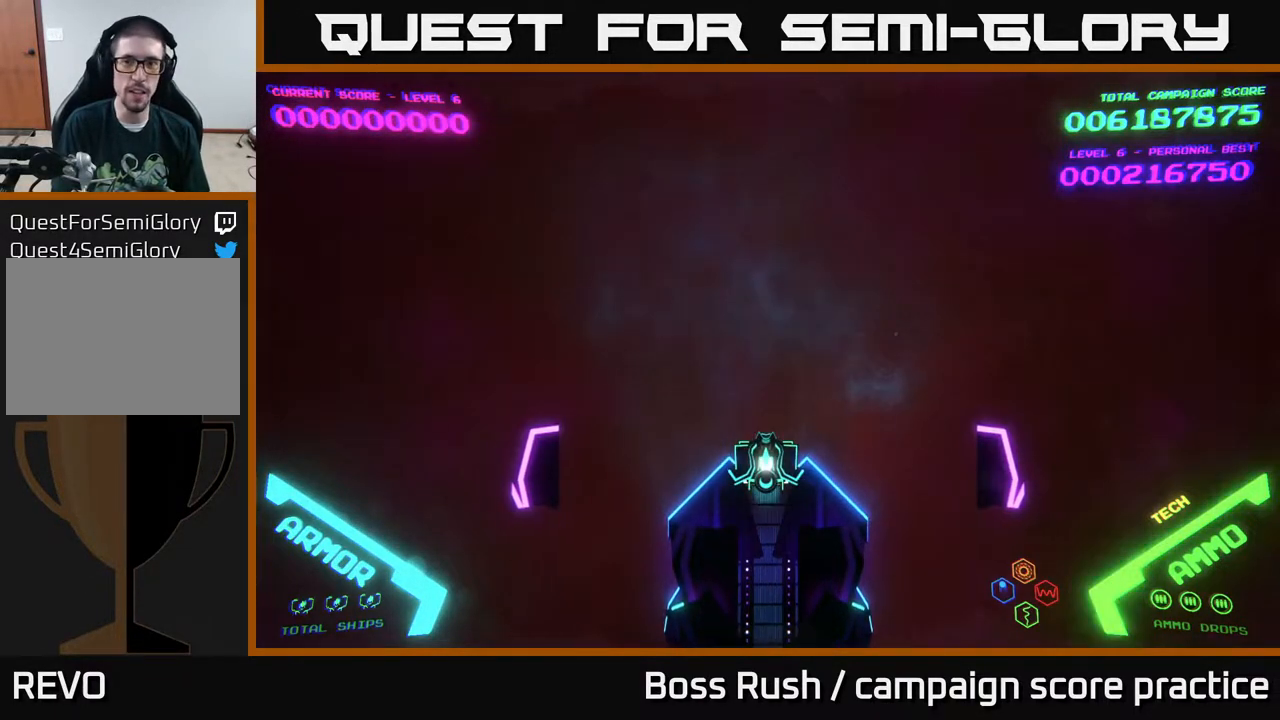
{"buttons": [], "left_stick": "center", "right_stick": "center", "events": []}
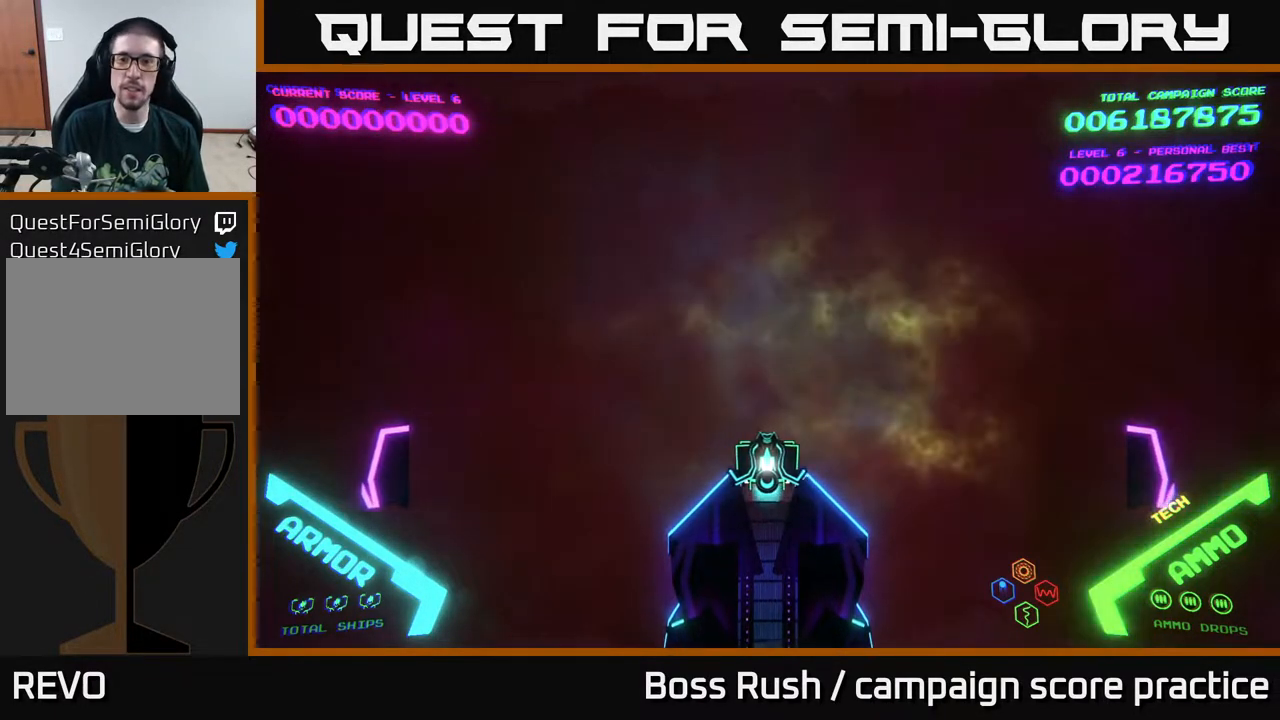
{"buttons": [], "left_stick": "center", "right_stick": "center", "events": []}
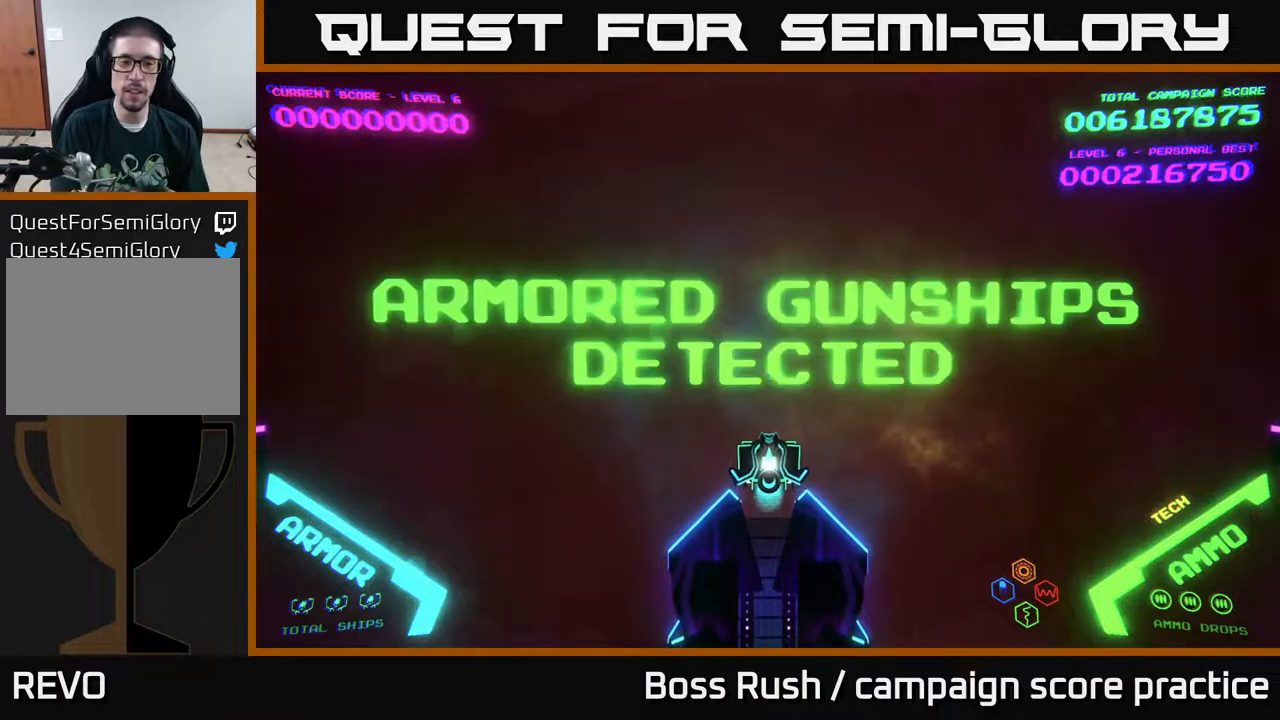
{"buttons": [], "left_stick": "up", "right_stick": "center", "events": [[33, "left_stick", "up"]]}
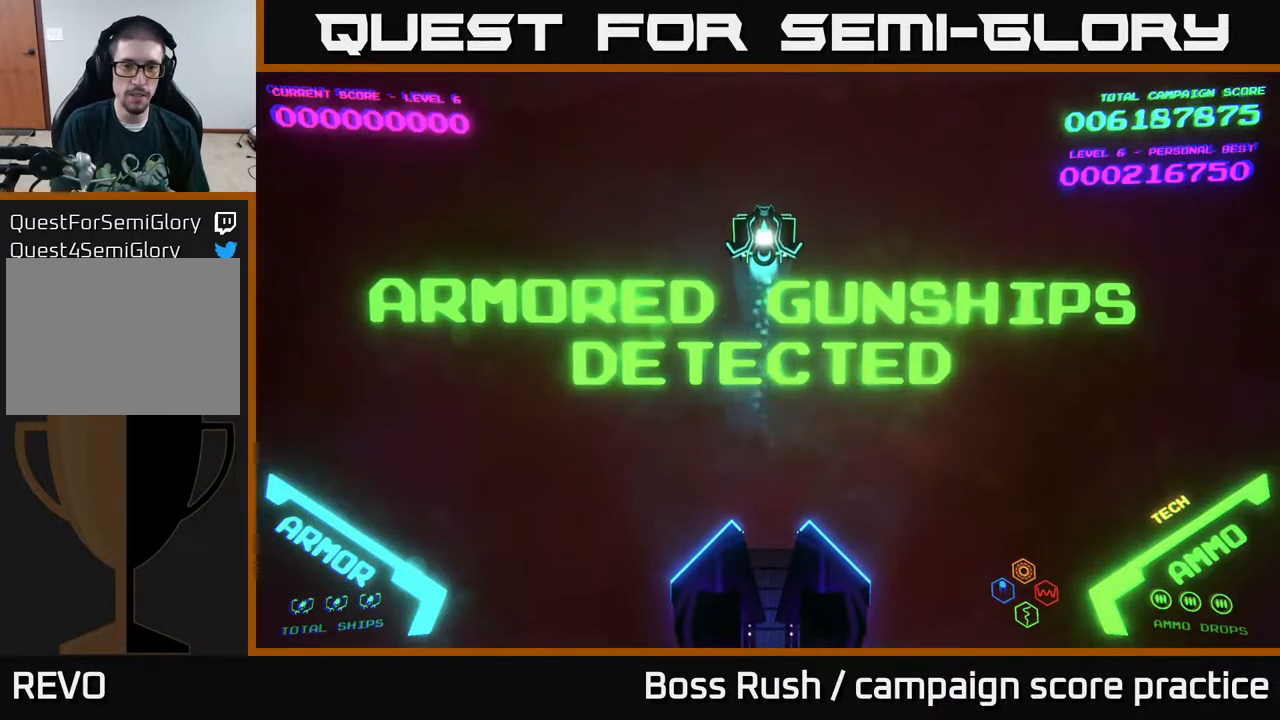
{"buttons": [], "left_stick": "down", "right_stick": "center", "events": [[183, "left_stick", "center"], [367, "left_stick", "down"]]}
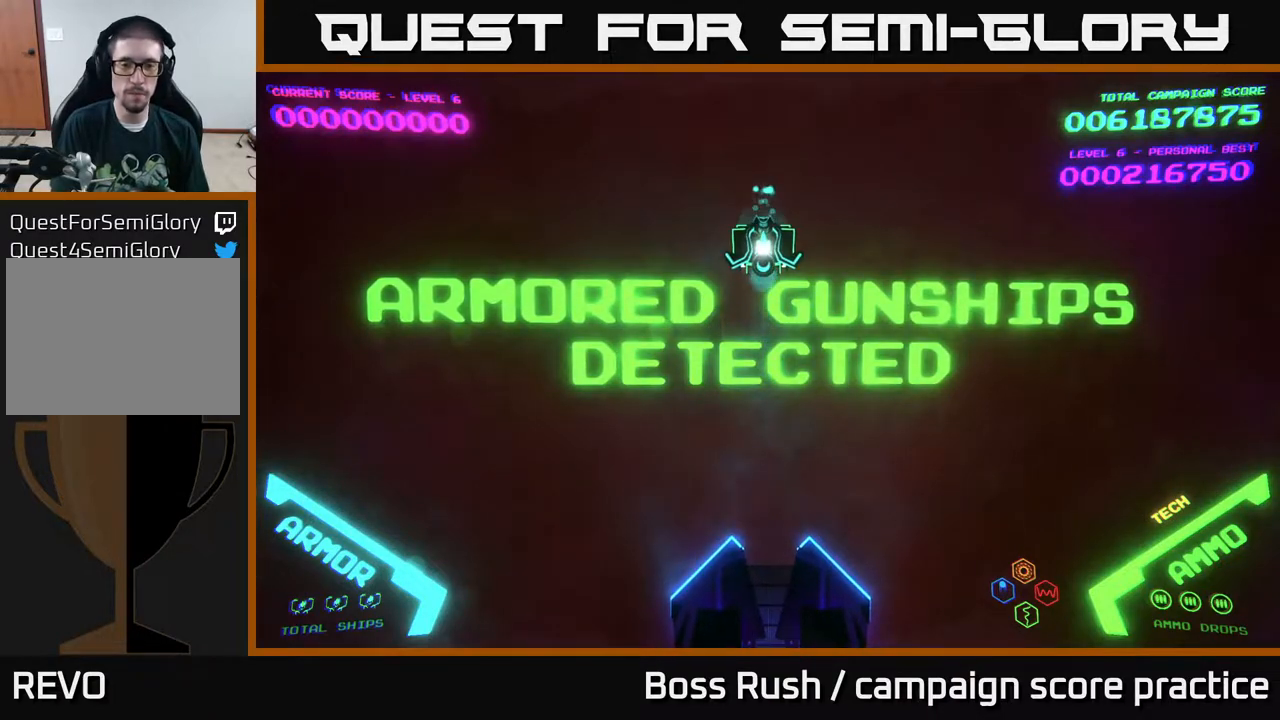
{"buttons": [], "left_stick": "center", "right_stick": "center", "events": [[100, "left_stick", "down-right"], [267, "left_stick", "down-left"], [450, "left_stick", "center"]]}
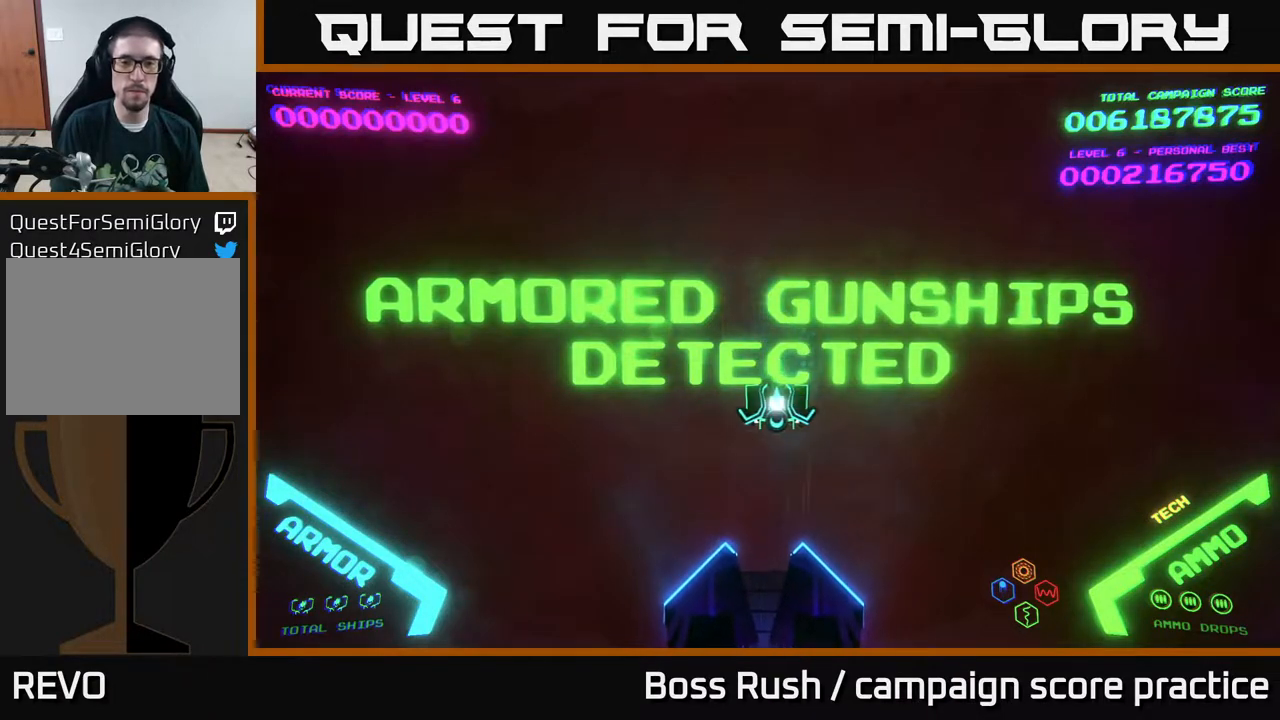
{"buttons": [], "left_stick": "up", "right_stick": "center", "events": [[217, "left_stick", "up"]]}